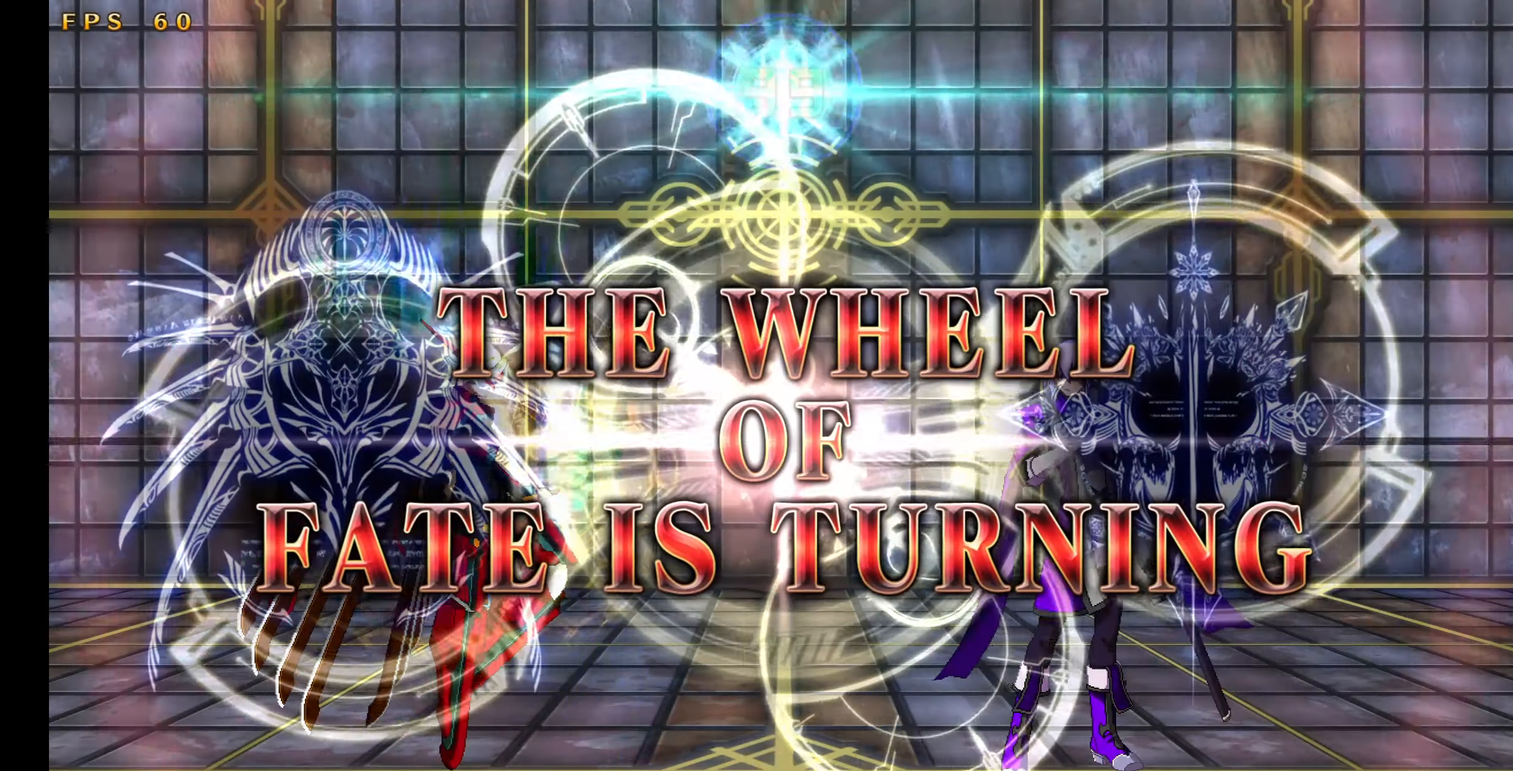
Gameplay with a controller (arcade stick); each line is a JSON object with the inputs held at the frame after it. "events" lists button and stick changes between this image and that frame as [ms after this image, input, new state], when the widget could be followed in between. Not read: L3 R3 SELECT START.
{"buttons": ["CROSS", "L2", "R2", "DPAD_RIGHT"], "events": [[117, "DPAD_LEFT", "down"], [150, "L1", "down"], [150, "R1", "down"], [167, "DPAD_DOWN", "down"], [167, "L2", "down"], [234, "DPAD_LEFT", "up"], [250, "CIRCLE", "down"], [267, "SQUARE", "down"], [300, "DPAD_RIGHT", "down"], [334, "CROSS", "down"], [350, "CIRCLE", "up"], [384, "R2", "down"], [384, "TRIANGLE", "down"], [417, "DPAD_DOWN", "up"], [434, "CIRCLE", "down"], [434, "TRIANGLE", "up"], [450, "R1", "up"], [484, "L1", "up"], [484, "SQUARE", "up"], [500, "CIRCLE", "up"]]}
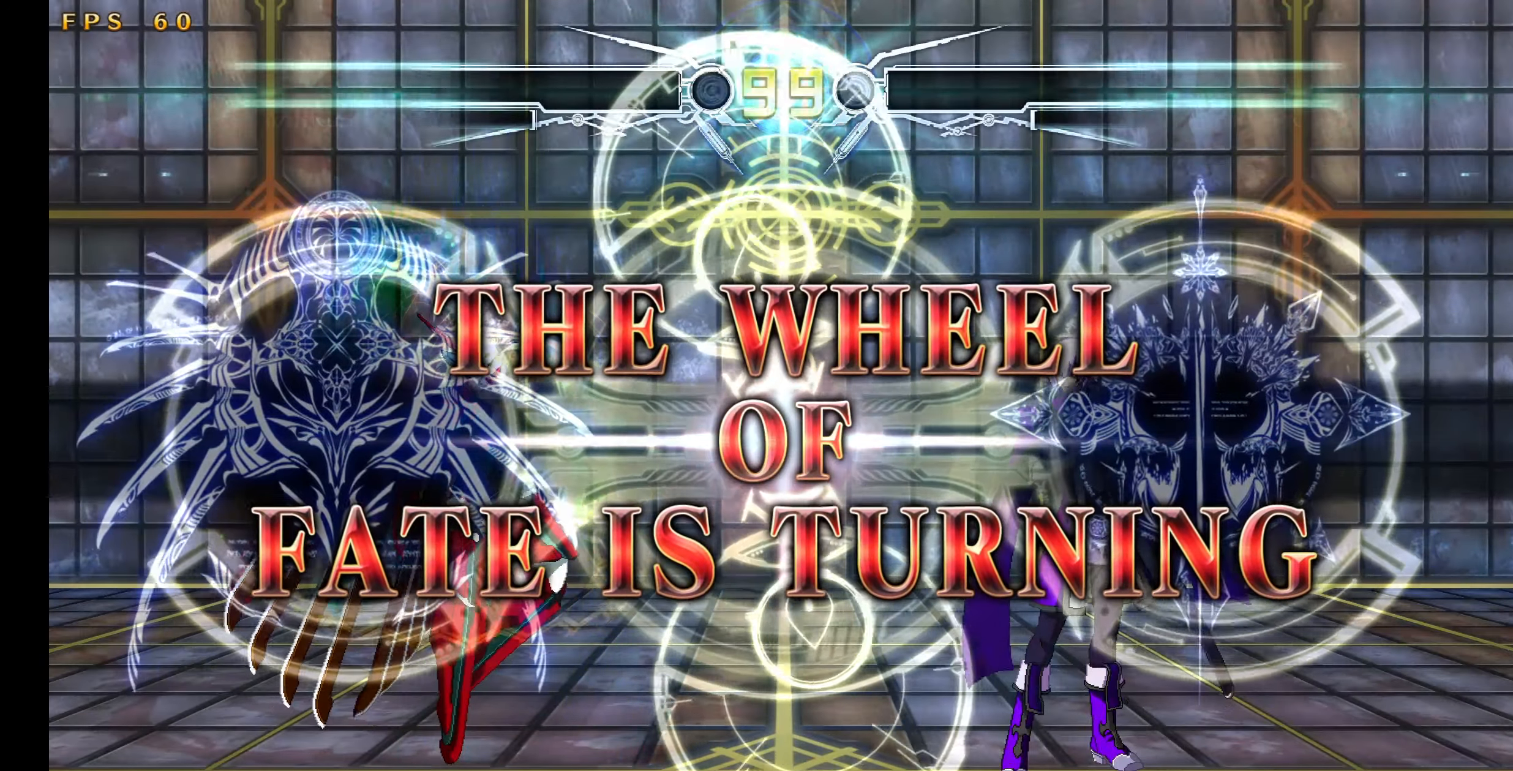
{"buttons": [], "events": [[50, "DPAD_RIGHT", "up"], [67, "CROSS", "up"], [67, "L2", "up"], [67, "R2", "up"]]}
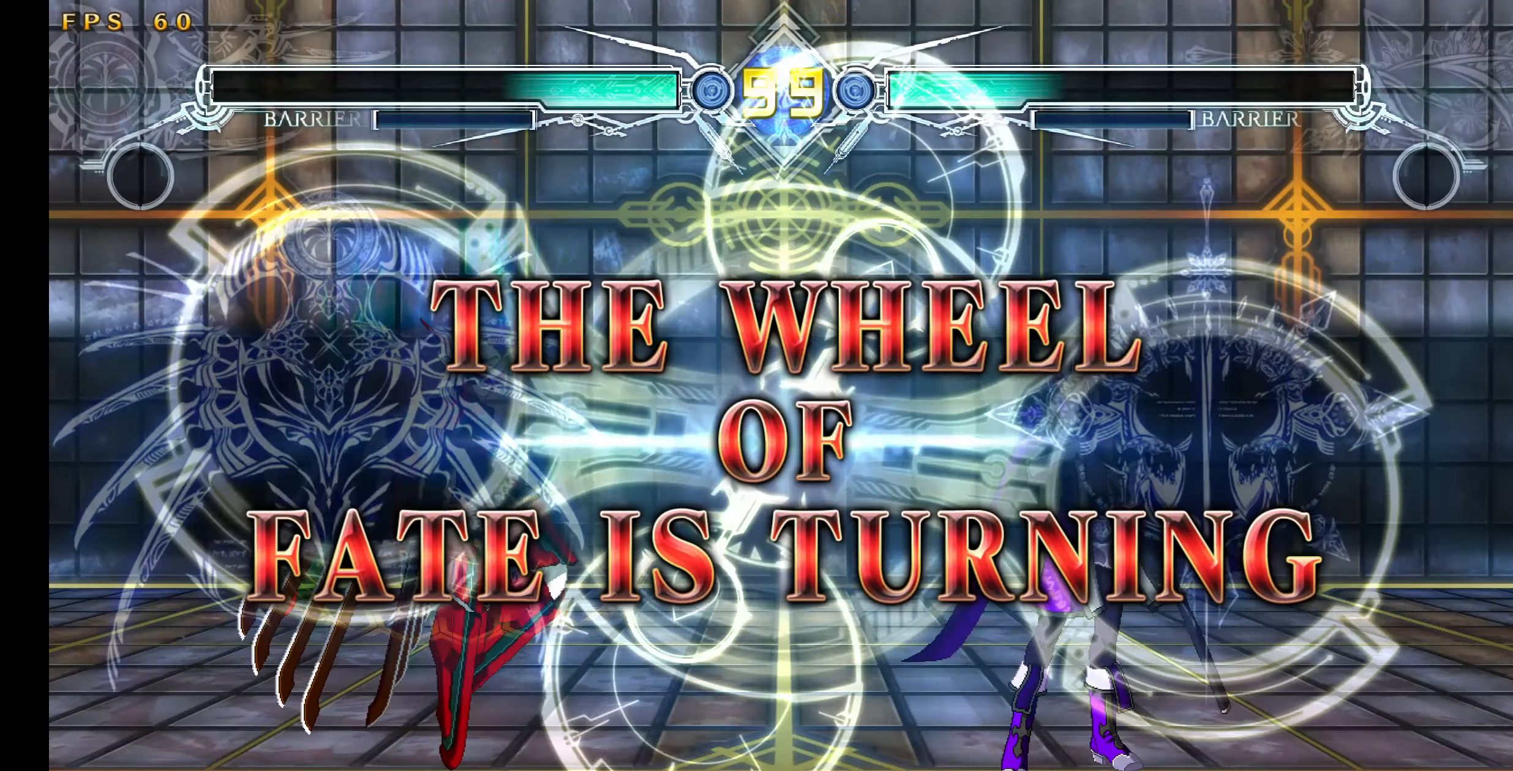
{"buttons": [], "events": []}
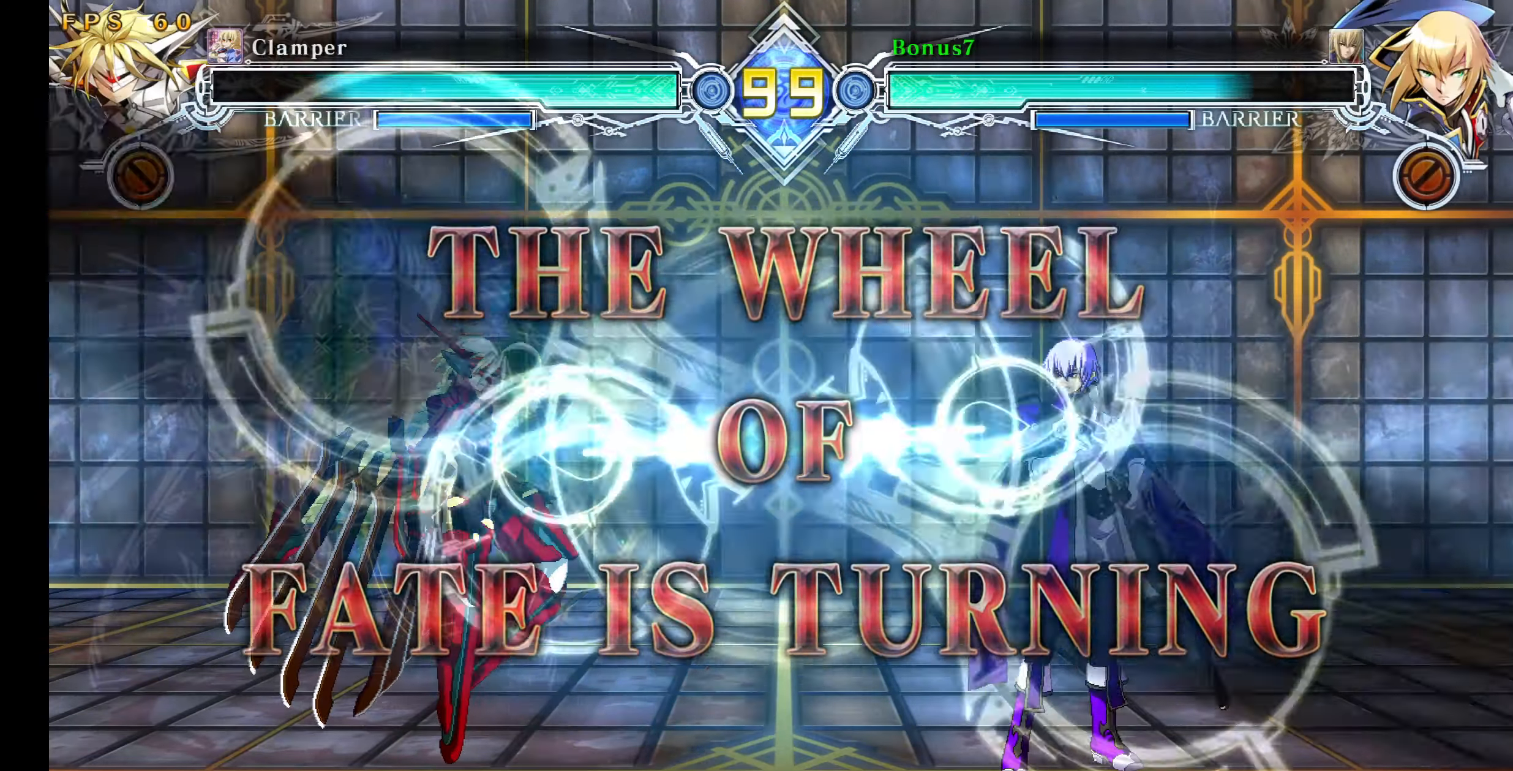
{"buttons": [], "events": []}
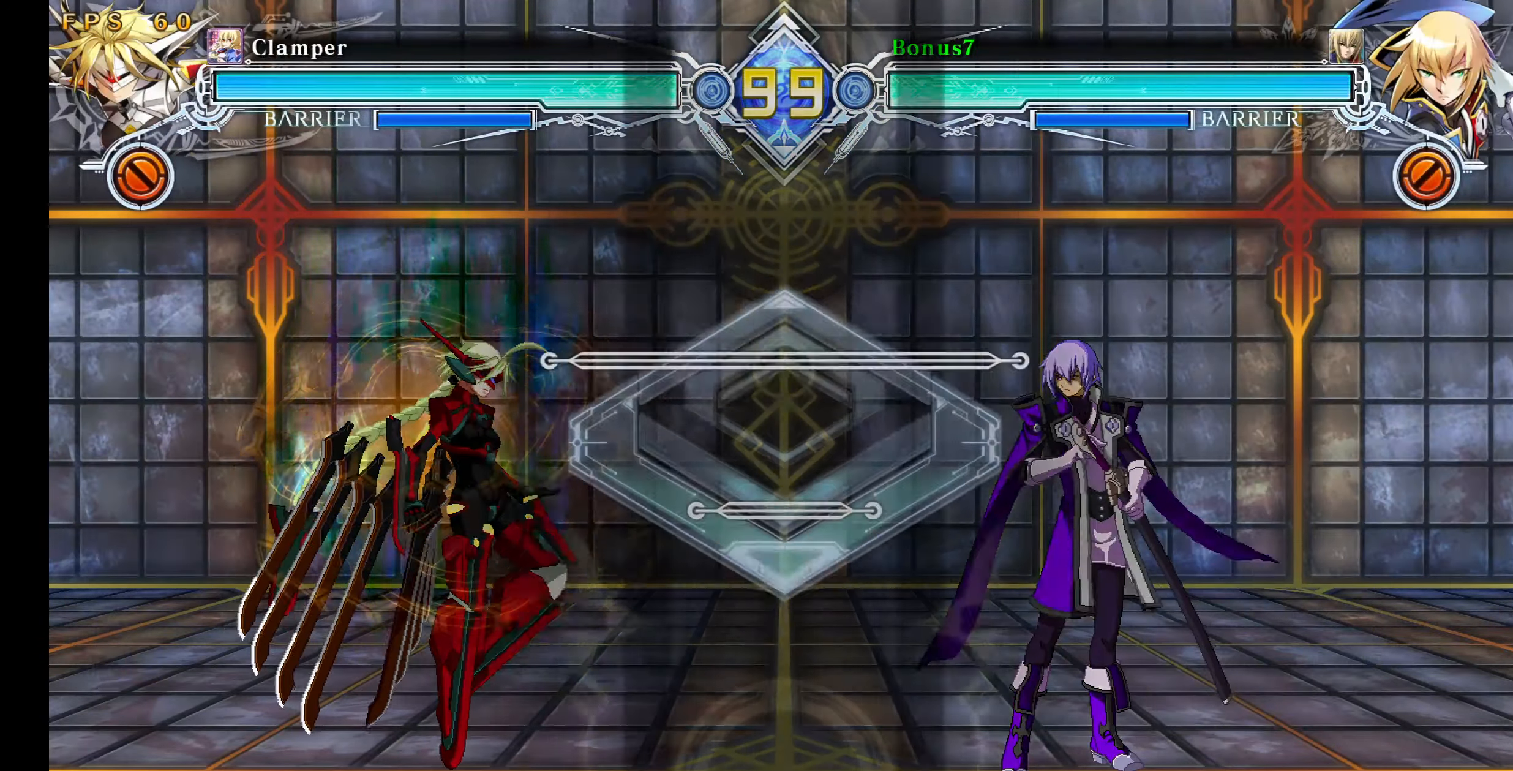
{"buttons": [], "events": [[17, "DPAD_LEFT", "down"], [167, "DPAD_LEFT", "up"], [167, "DPAD_UP", "down"], [217, "DPAD_RIGHT", "down"], [300, "CROSS", "down"], [300, "R1", "down"], [300, "SQUARE", "down"], [300, "TRIANGLE", "down"], [383, "DPAD_RIGHT", "up"], [383, "DPAD_UP", "up"], [416, "CROSS", "up"], [433, "R1", "up"], [433, "SQUARE", "up"], [433, "TRIANGLE", "up"]]}
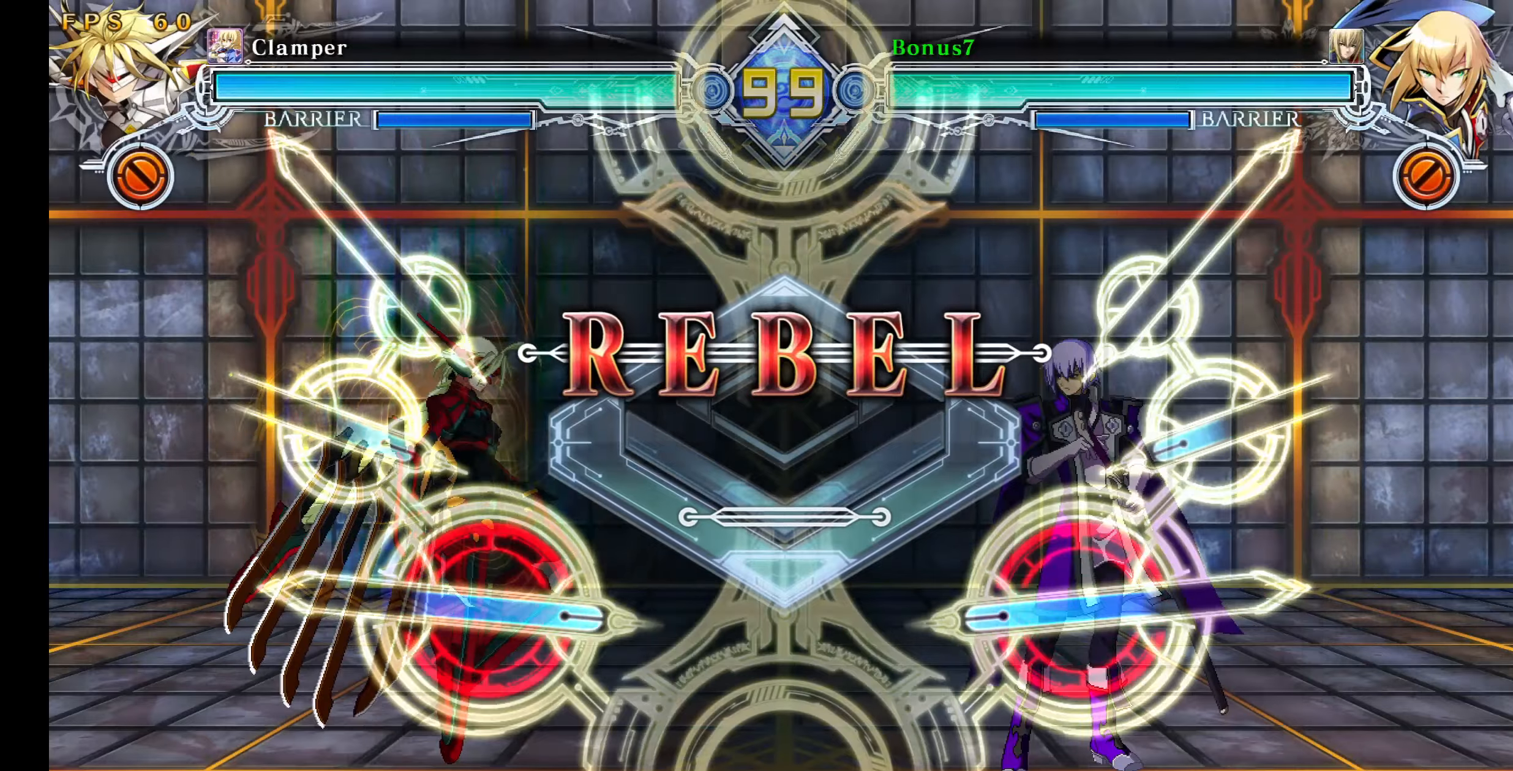
{"buttons": [], "events": [[66, "DPAD_RIGHT", "down"], [183, "DPAD_DOWN", "down"], [300, "DPAD_DOWN", "up"], [300, "DPAD_RIGHT", "up"]]}
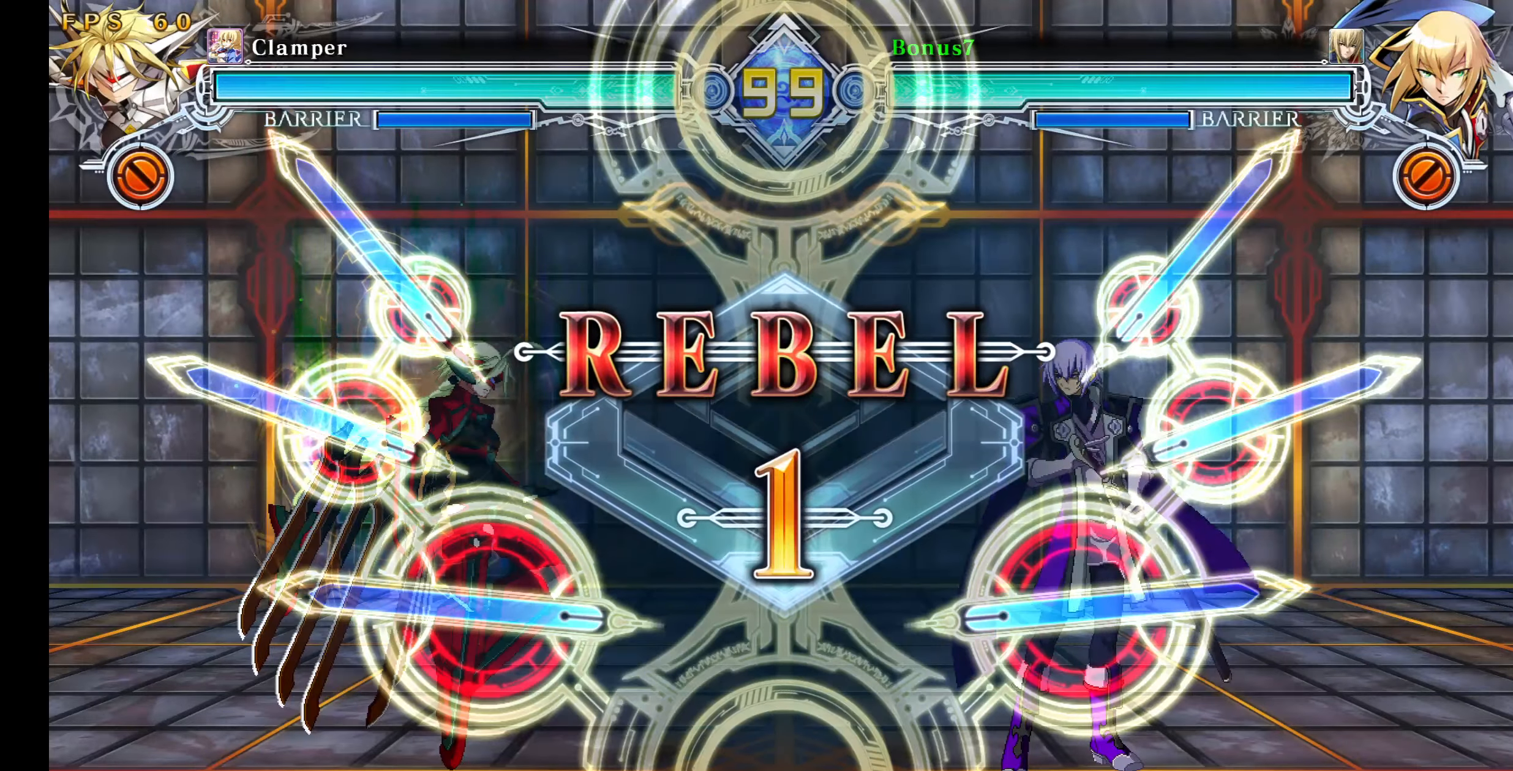
{"buttons": [], "events": []}
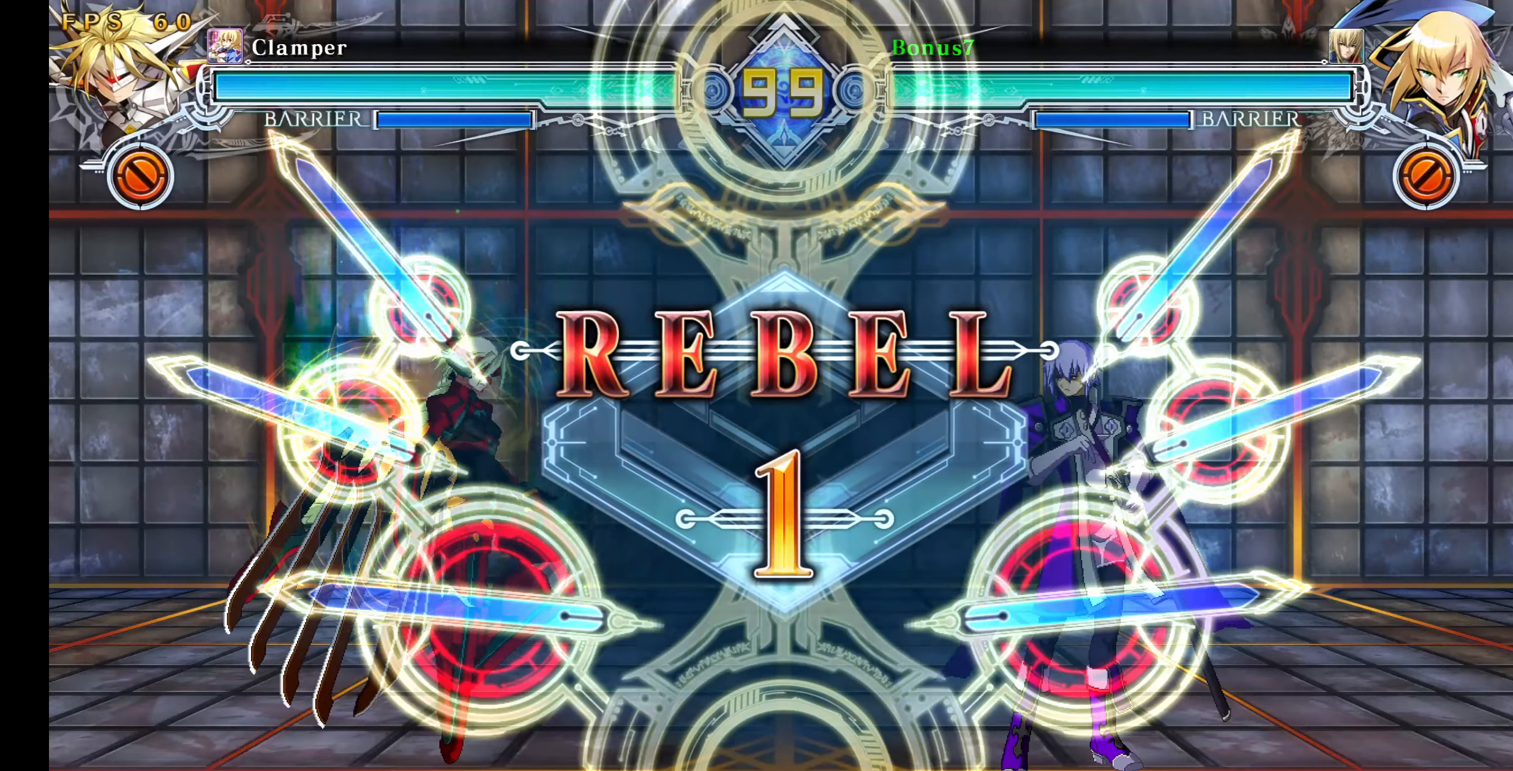
{"buttons": [], "events": []}
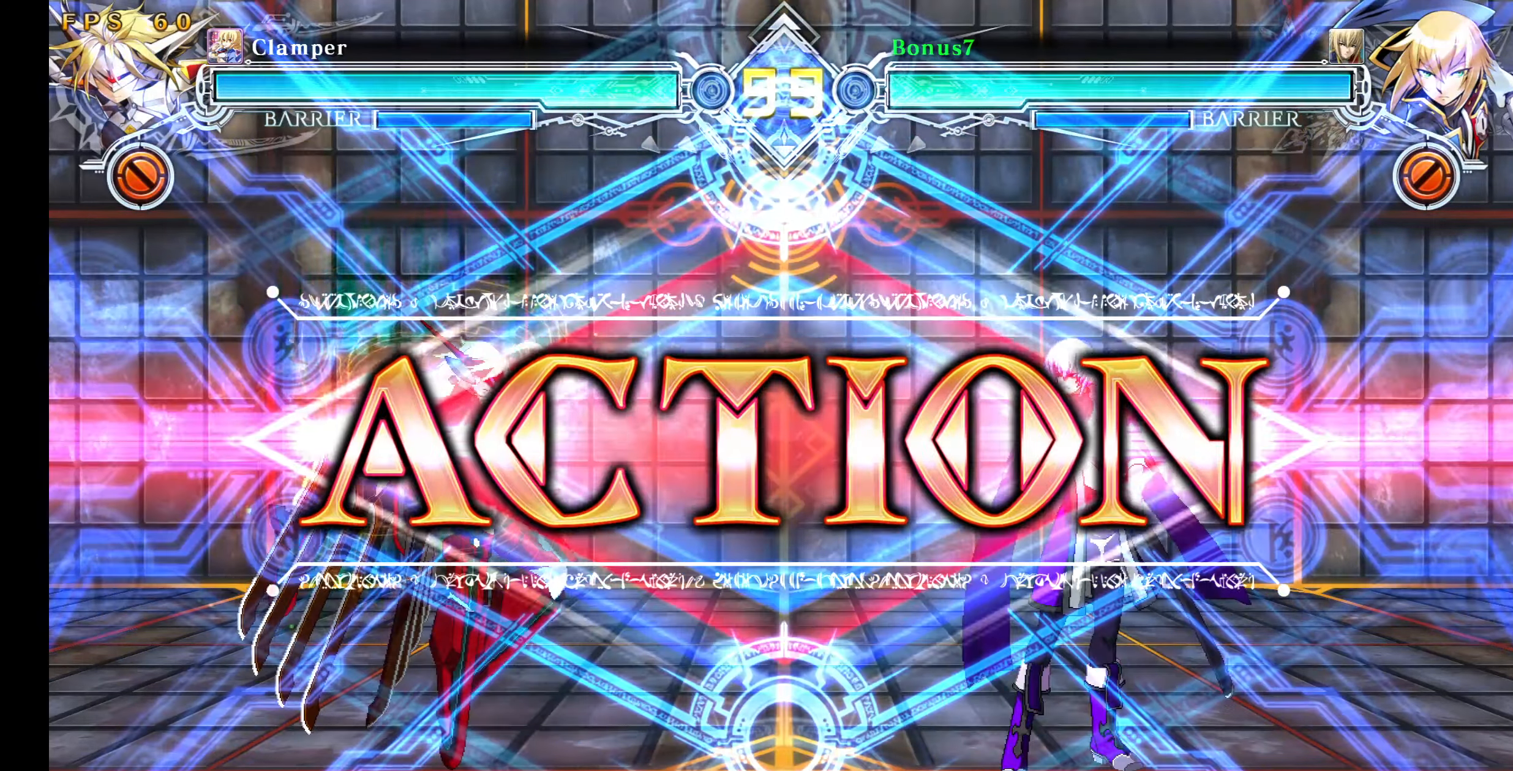
{"buttons": ["DPAD_DOWN", "DPAD_RIGHT"], "events": [[416, "DPAD_DOWN", "down"], [483, "DPAD_RIGHT", "down"]]}
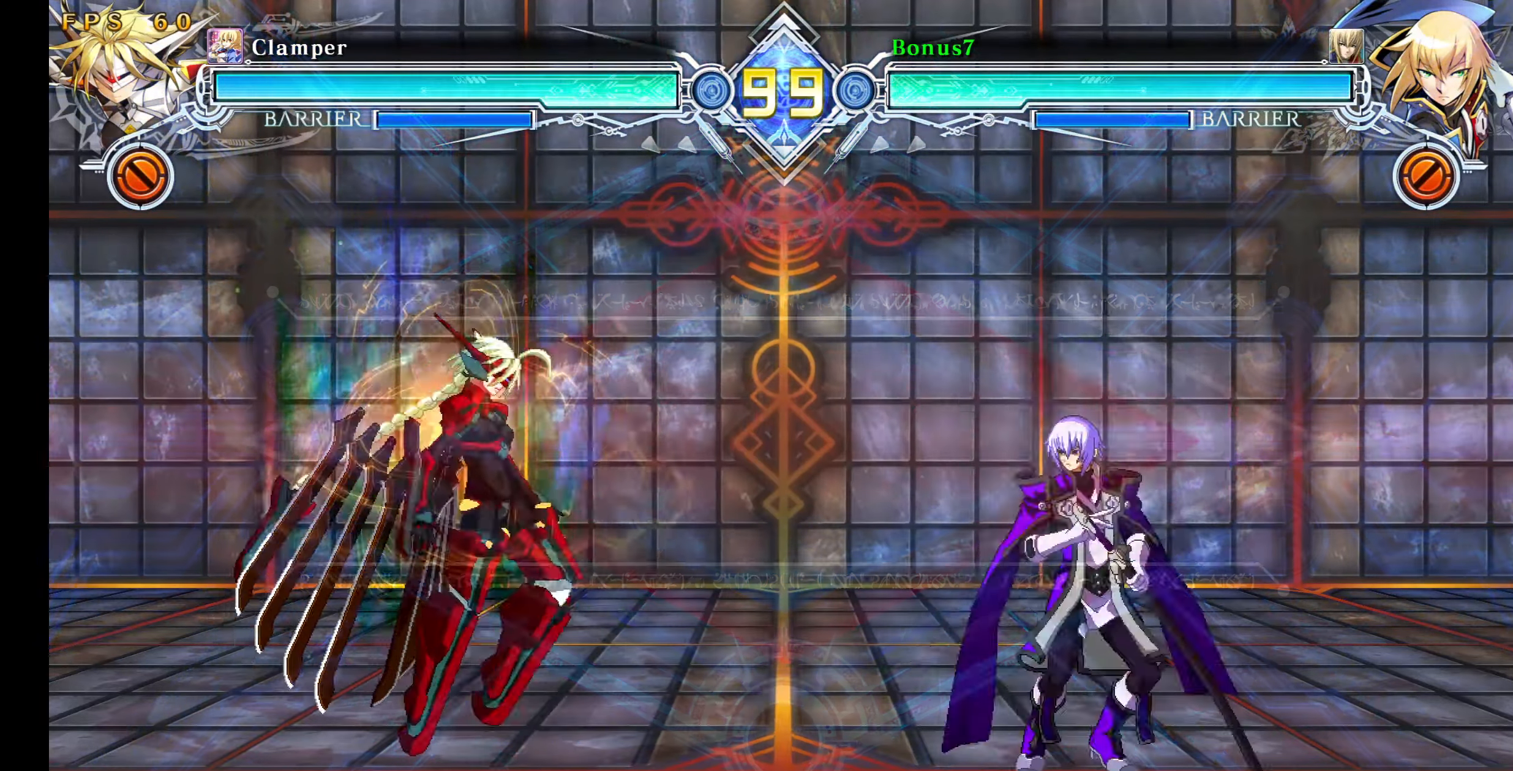
{"buttons": ["DPAD_RIGHT"], "events": [[16, "DPAD_DOWN", "up"], [16, "DPAD_UP", "down"], [116, "DPAD_UP", "up"]]}
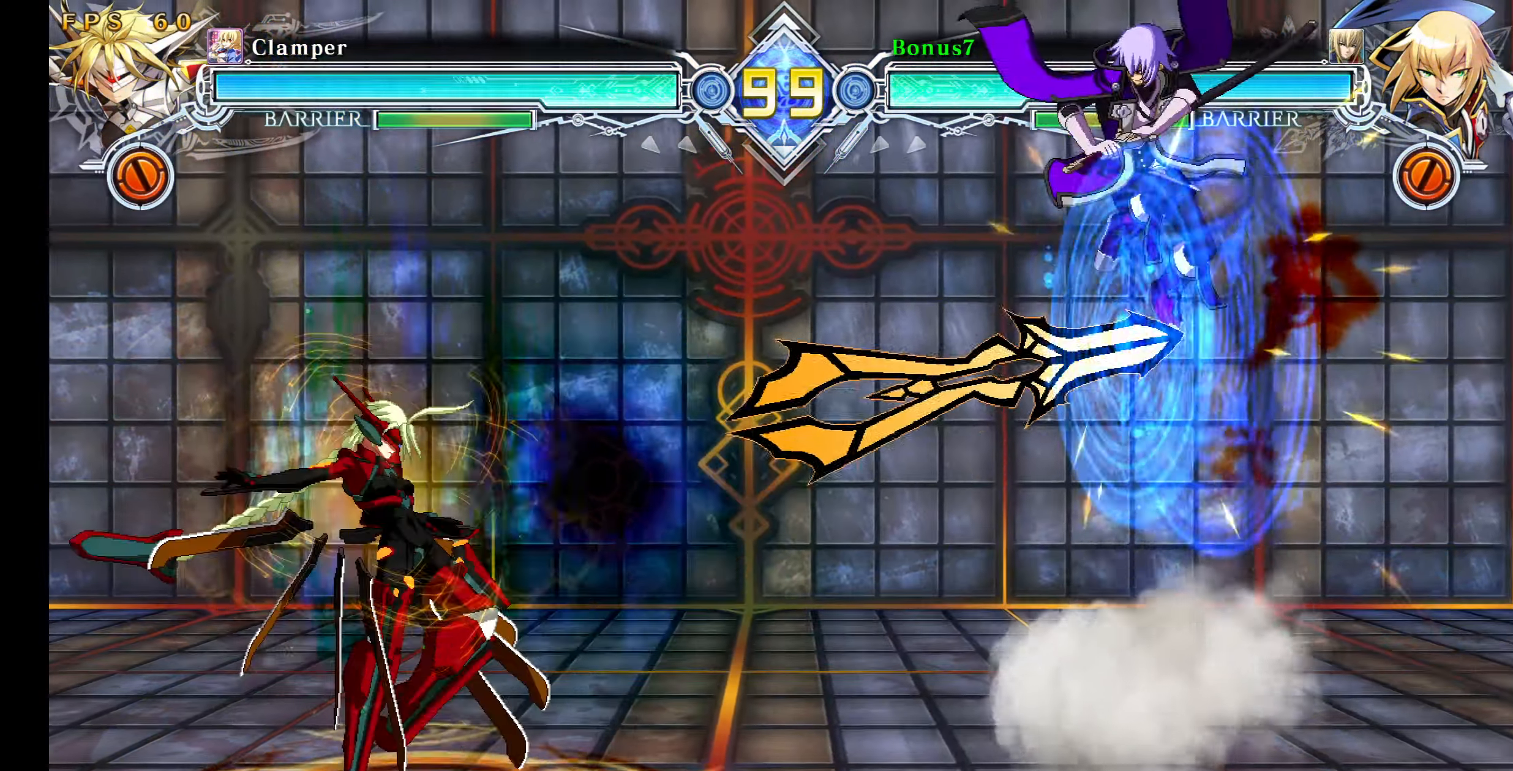
{"buttons": [], "events": [[283, "DPAD_RIGHT", "up"]]}
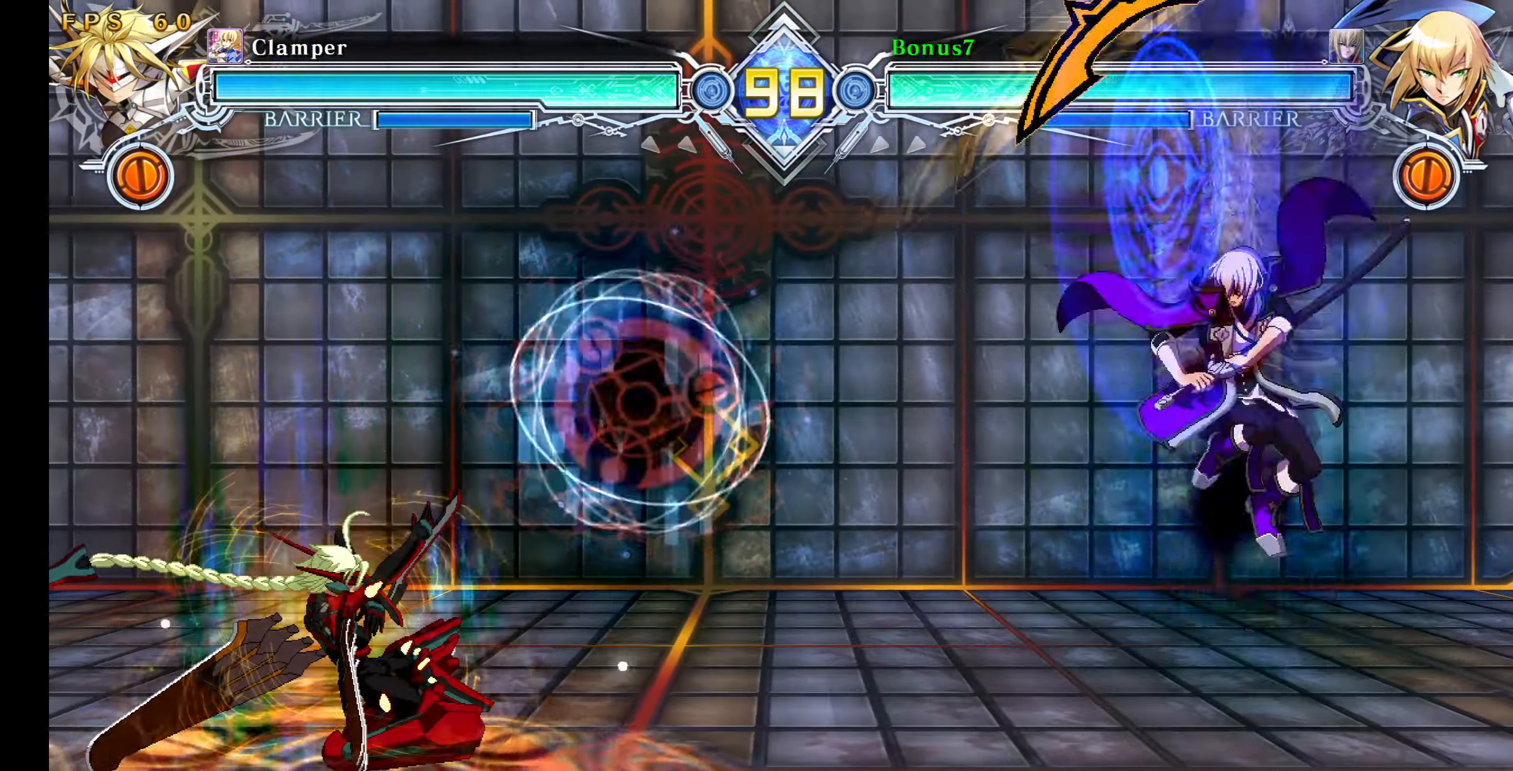
{"buttons": ["DPAD_LEFT"], "events": [[50, "DPAD_RIGHT", "down"], [233, "DPAD_RIGHT", "up"], [250, "DPAD_LEFT", "down"], [316, "DPAD_LEFT", "up"], [383, "DPAD_LEFT", "down"]]}
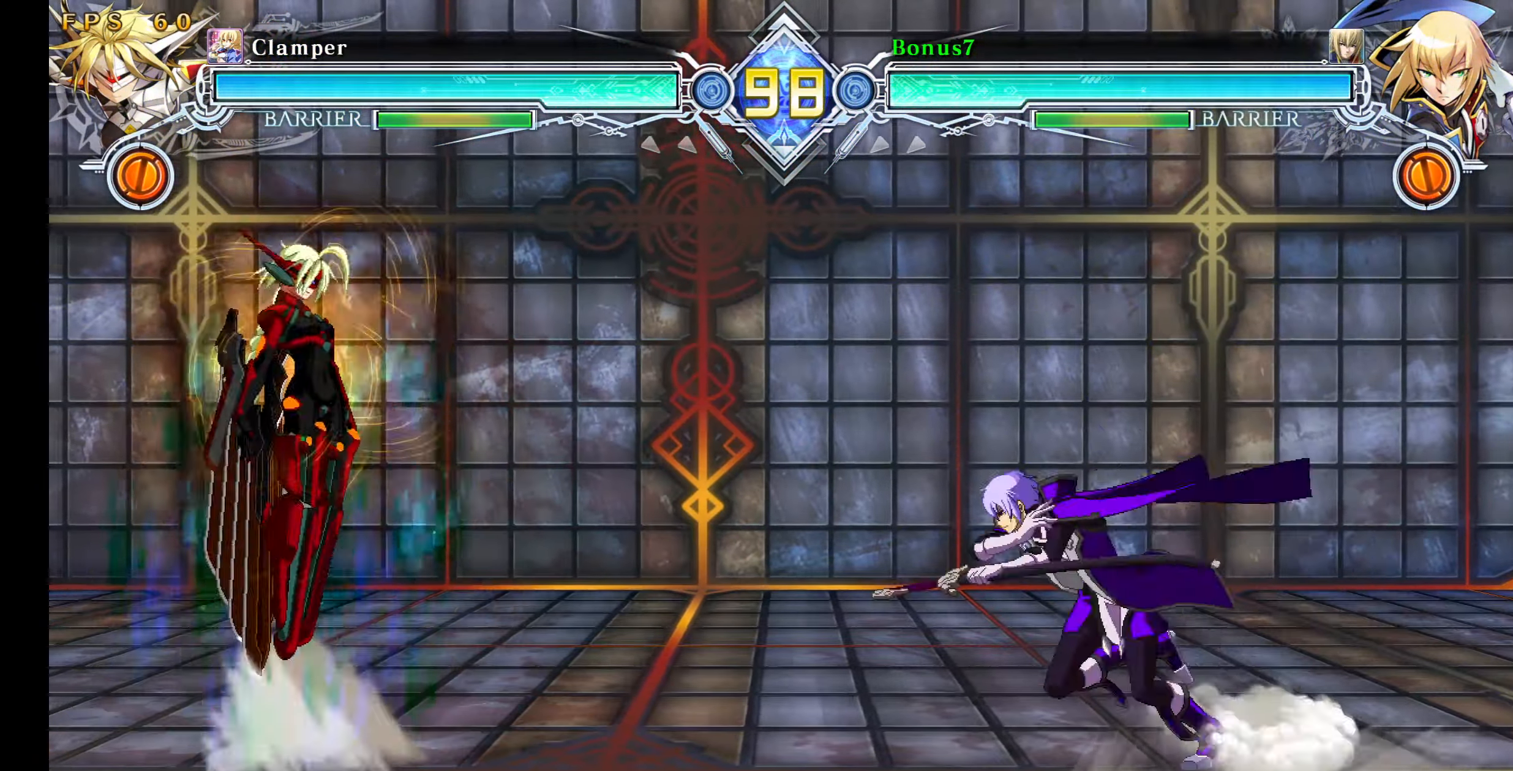
{"buttons": []}
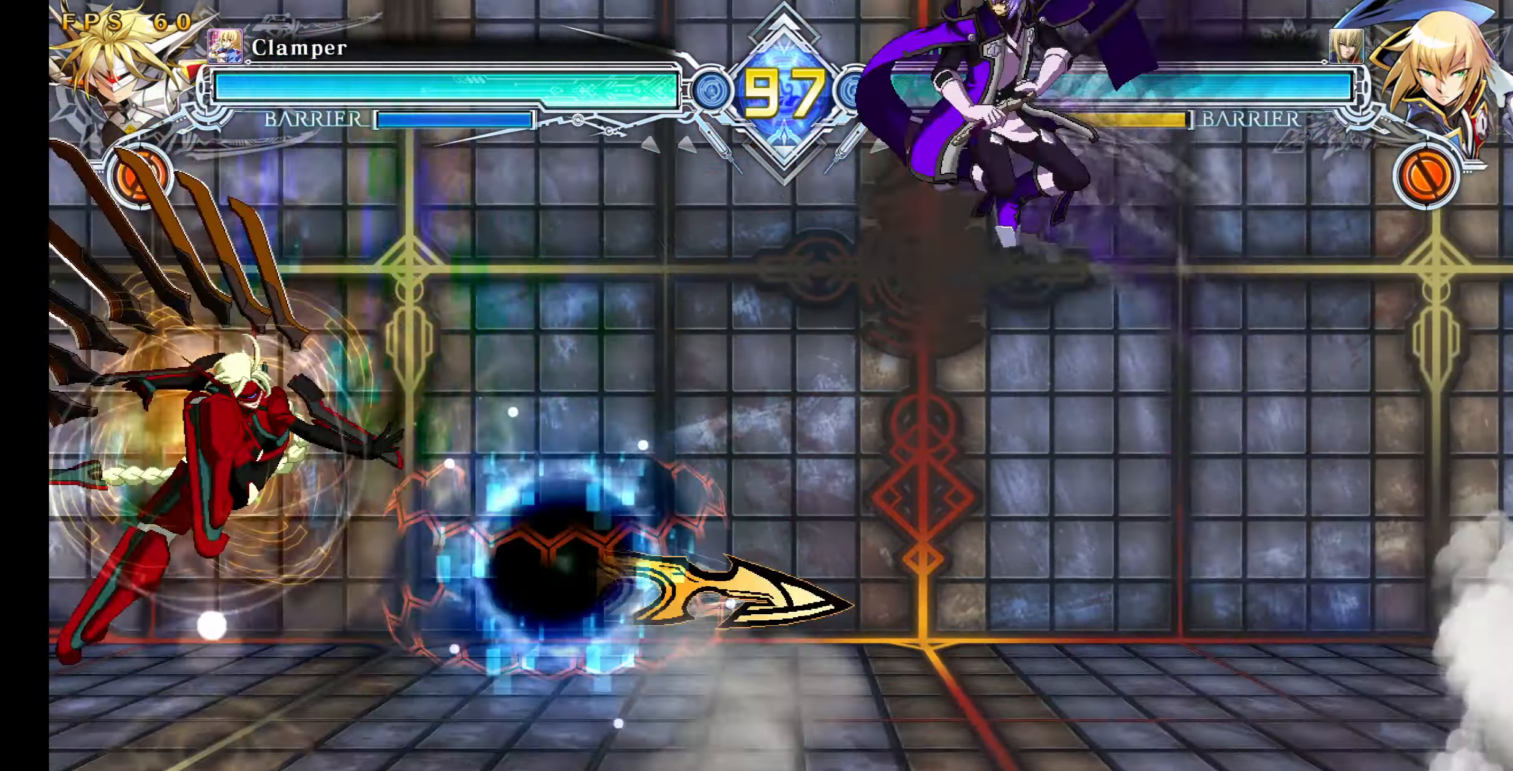
{"buttons": ["TRIANGLE", "DPAD_DOWN"], "events": [[150, "DPAD_LEFT", "down"], [250, "DPAD_DOWN", "down"], [316, "DPAD_LEFT", "up"], [466, "TRIANGLE", "down"]]}
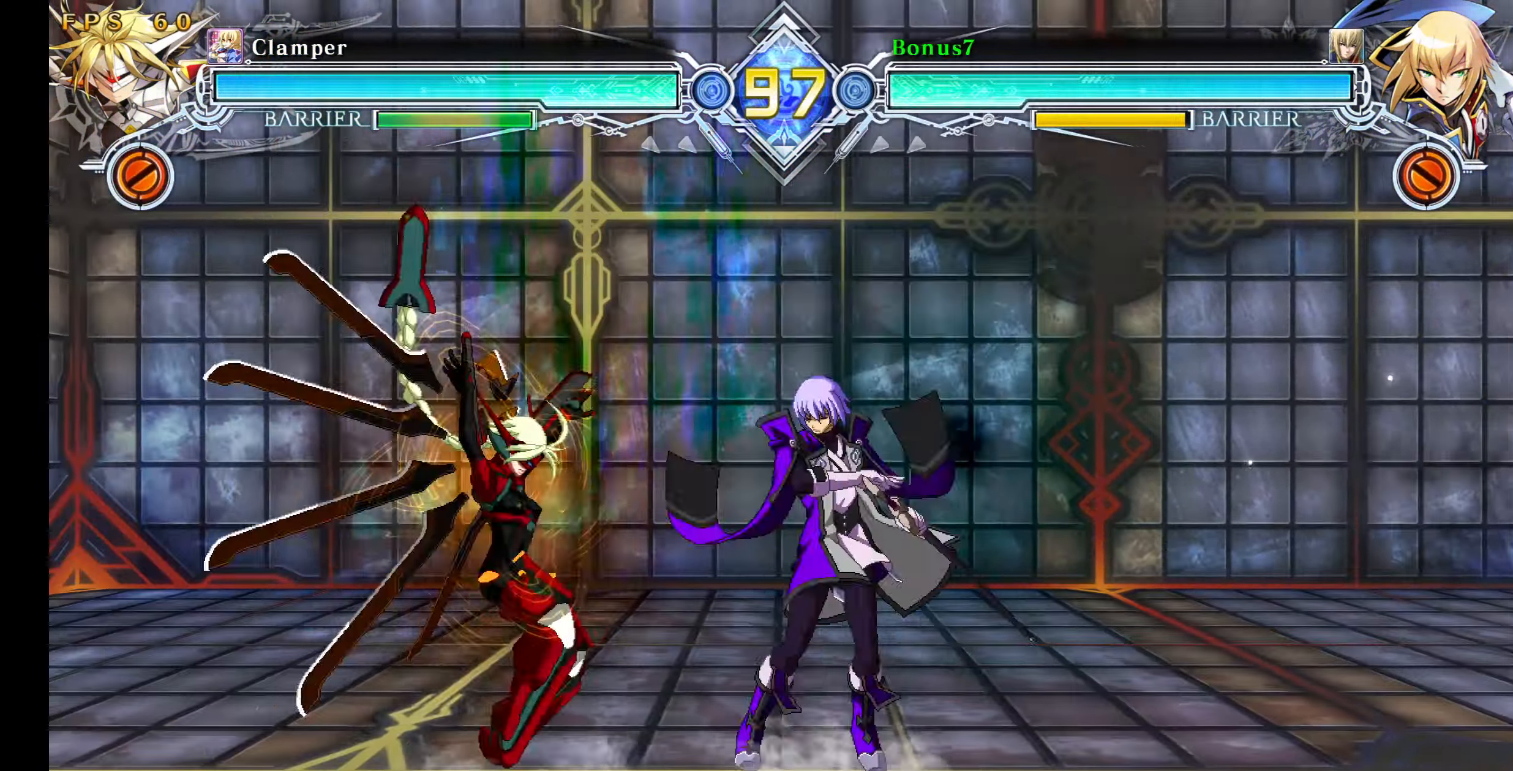
{"buttons": [], "events": [[66, "TRIANGLE", "up"], [83, "DPAD_DOWN", "up"], [266, "R1", "down"], [450, "R1", "up"]]}
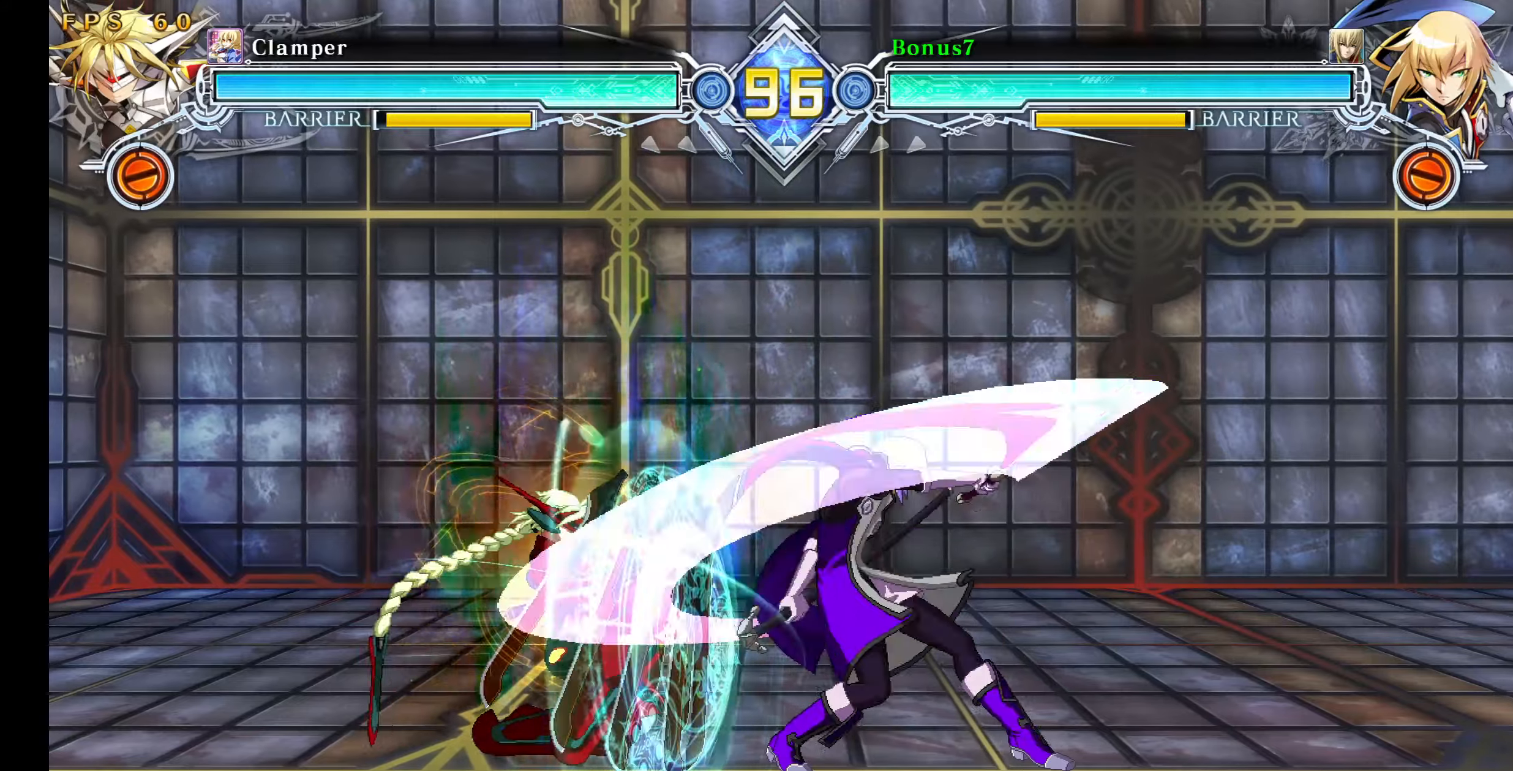
{"buttons": [], "events": [[433, "DPAD_LEFT", "down"], [500, "DPAD_LEFT", "up"]]}
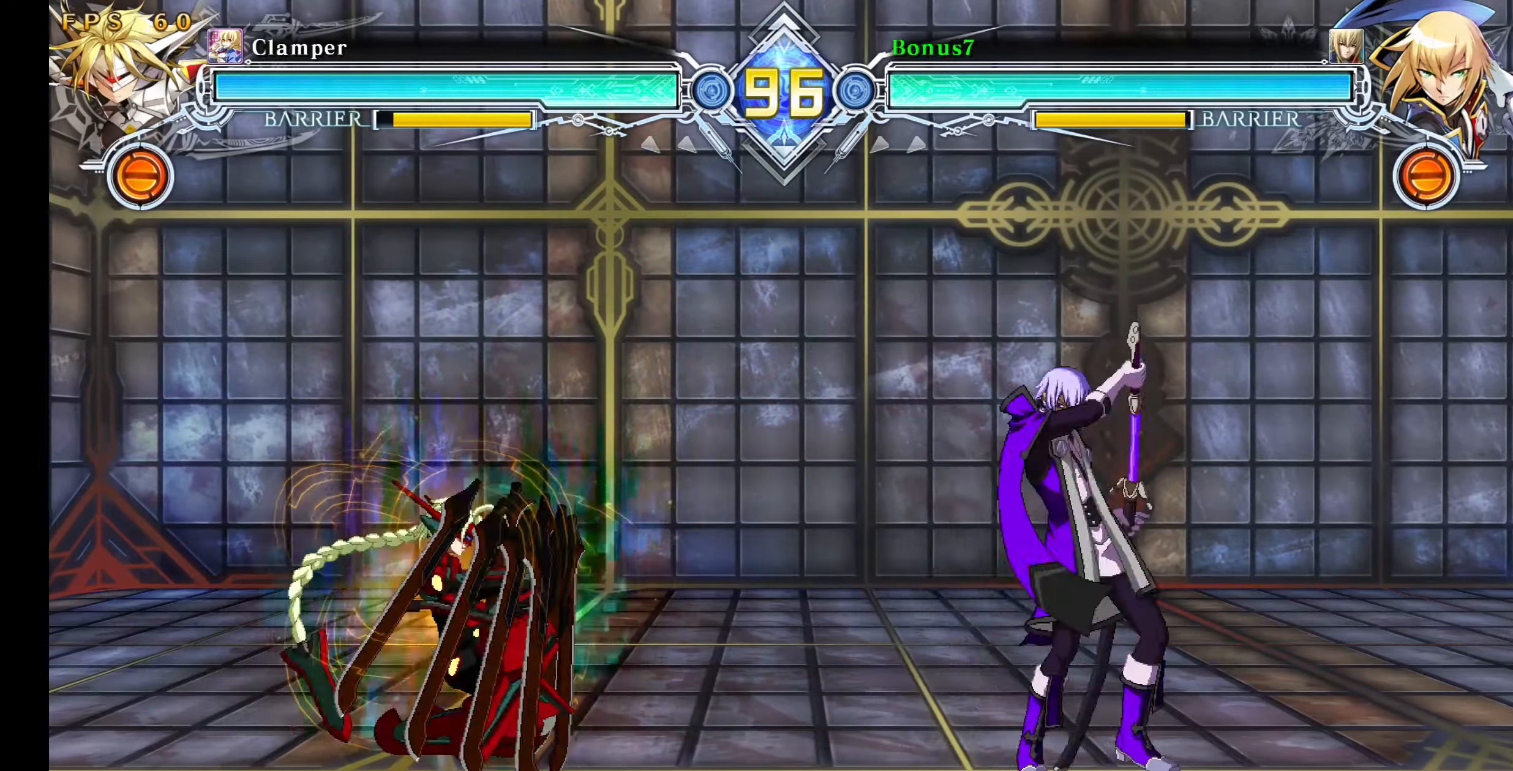
{"buttons": ["TRIANGLE", "DPAD_DOWN", "DPAD_RIGHT"], "events": [[50, "DPAD_LEFT", "down"], [100, "DPAD_UP", "down"], [117, "DPAD_LEFT", "up"], [133, "DPAD_RIGHT", "down"], [200, "SQUARE", "down"], [233, "DPAD_UP", "up"], [317, "SQUARE", "up"], [483, "DPAD_DOWN", "down"], [483, "TRIANGLE", "down"]]}
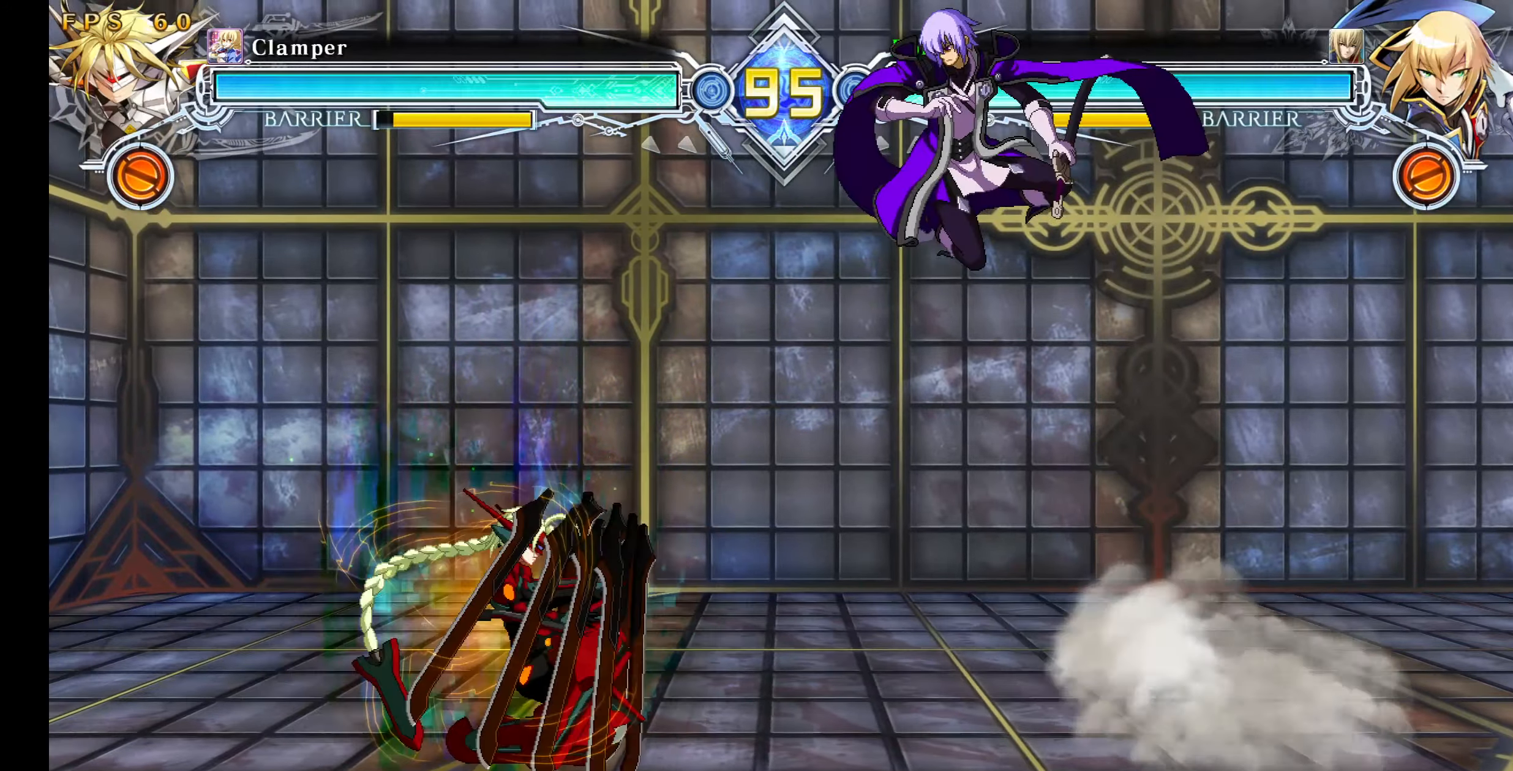
{"buttons": ["DPAD_RIGHT"], "events": [[83, "TRIANGLE", "up"], [233, "DPAD_DOWN", "up"]]}
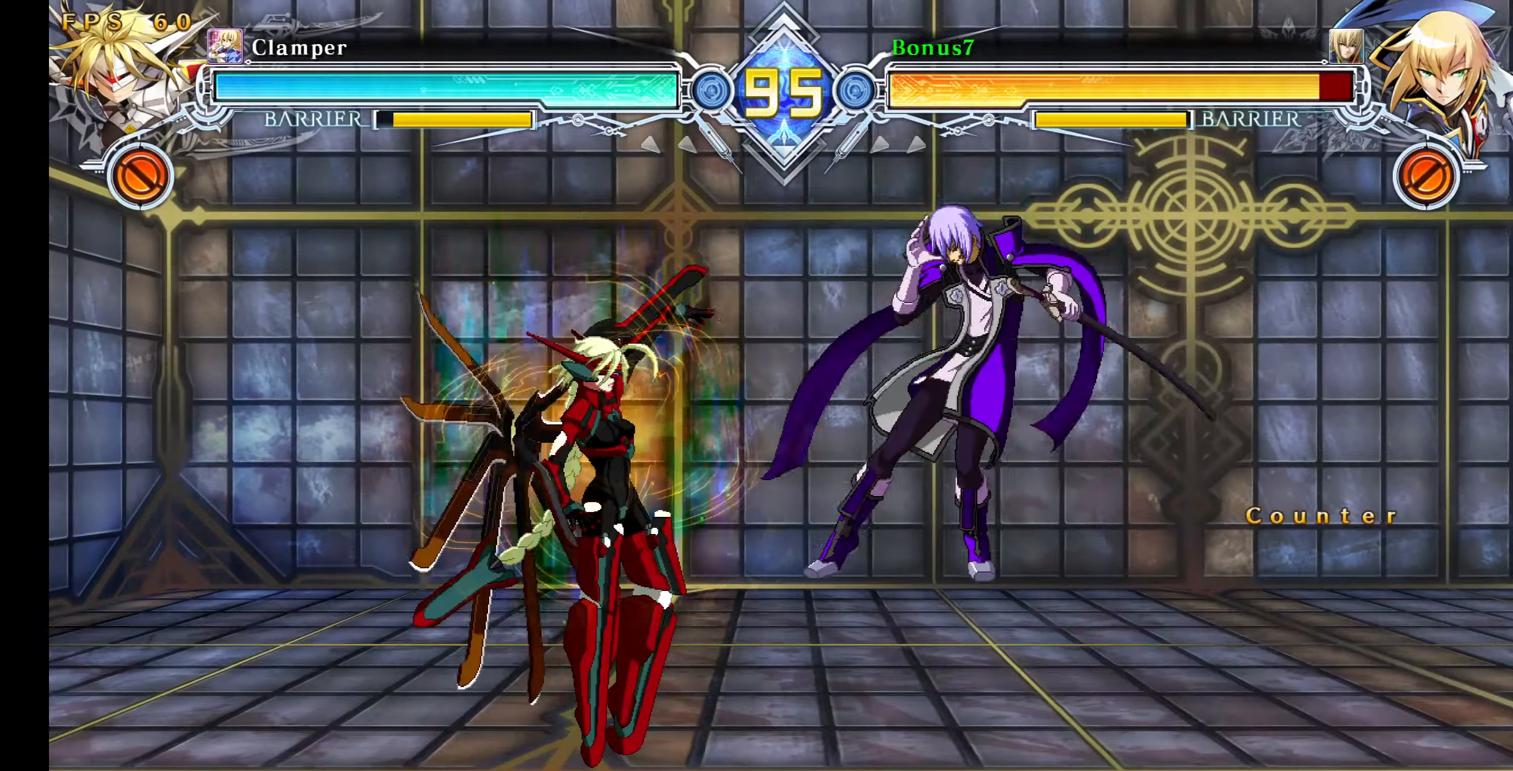
{"buttons": ["SQUARE", "TRIANGLE", "DPAD_RIGHT"], "events": [[50, "SQUARE", "down"], [50, "TRIANGLE", "down"]]}
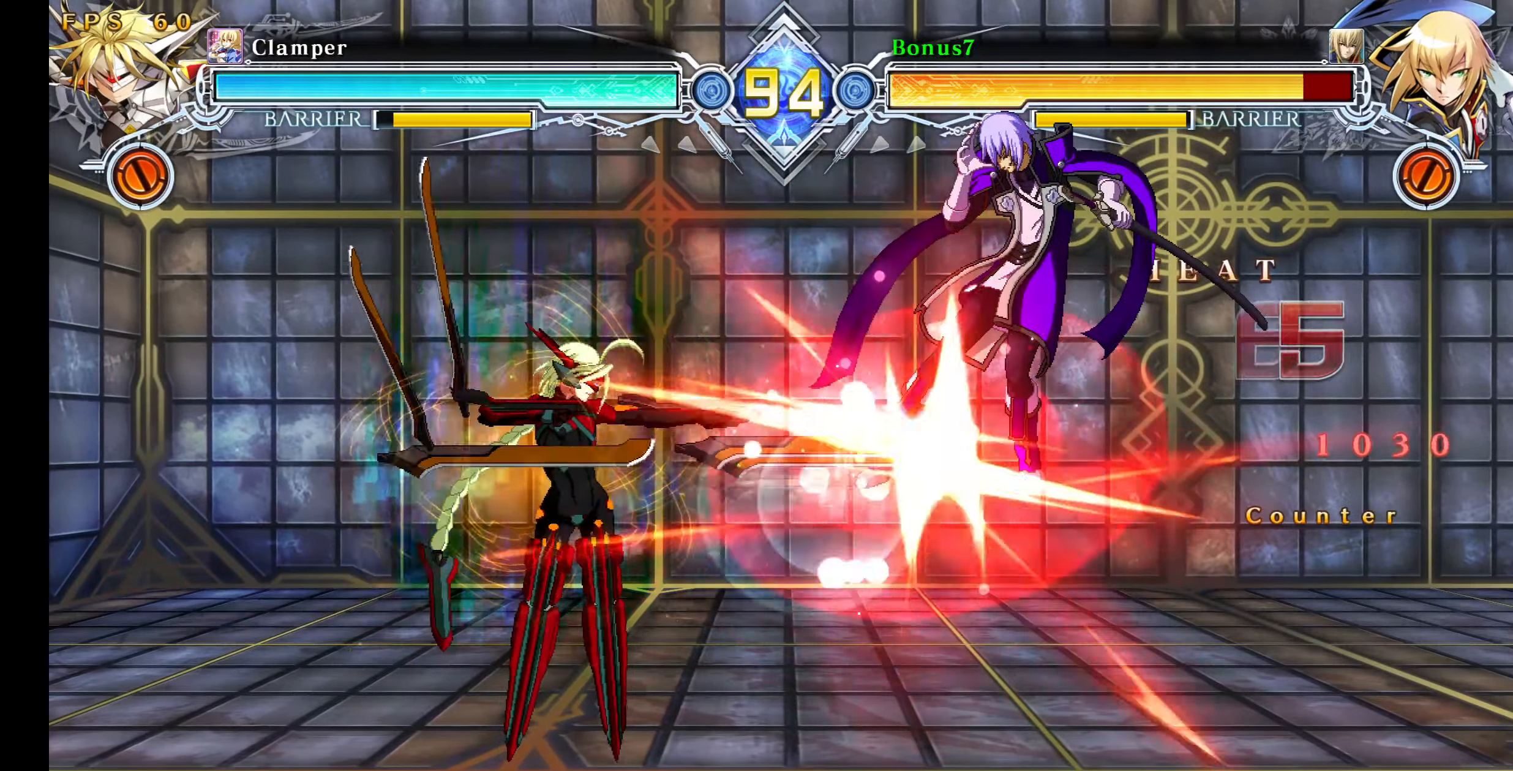
{"buttons": ["SQUARE", "TRIANGLE", "DPAD_RIGHT"], "events": []}
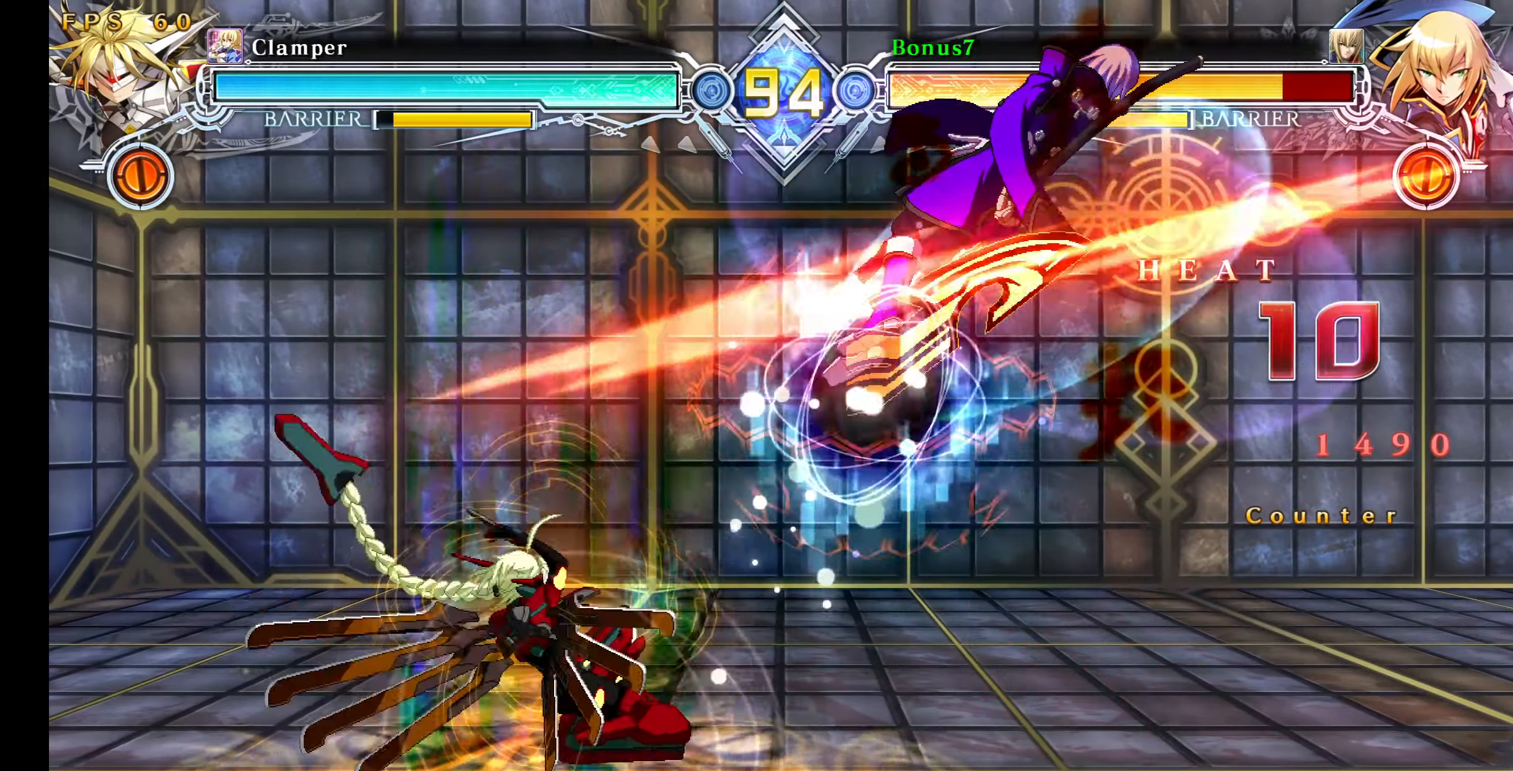
{"buttons": ["SQUARE", "TRIANGLE", "DPAD_RIGHT"], "events": []}
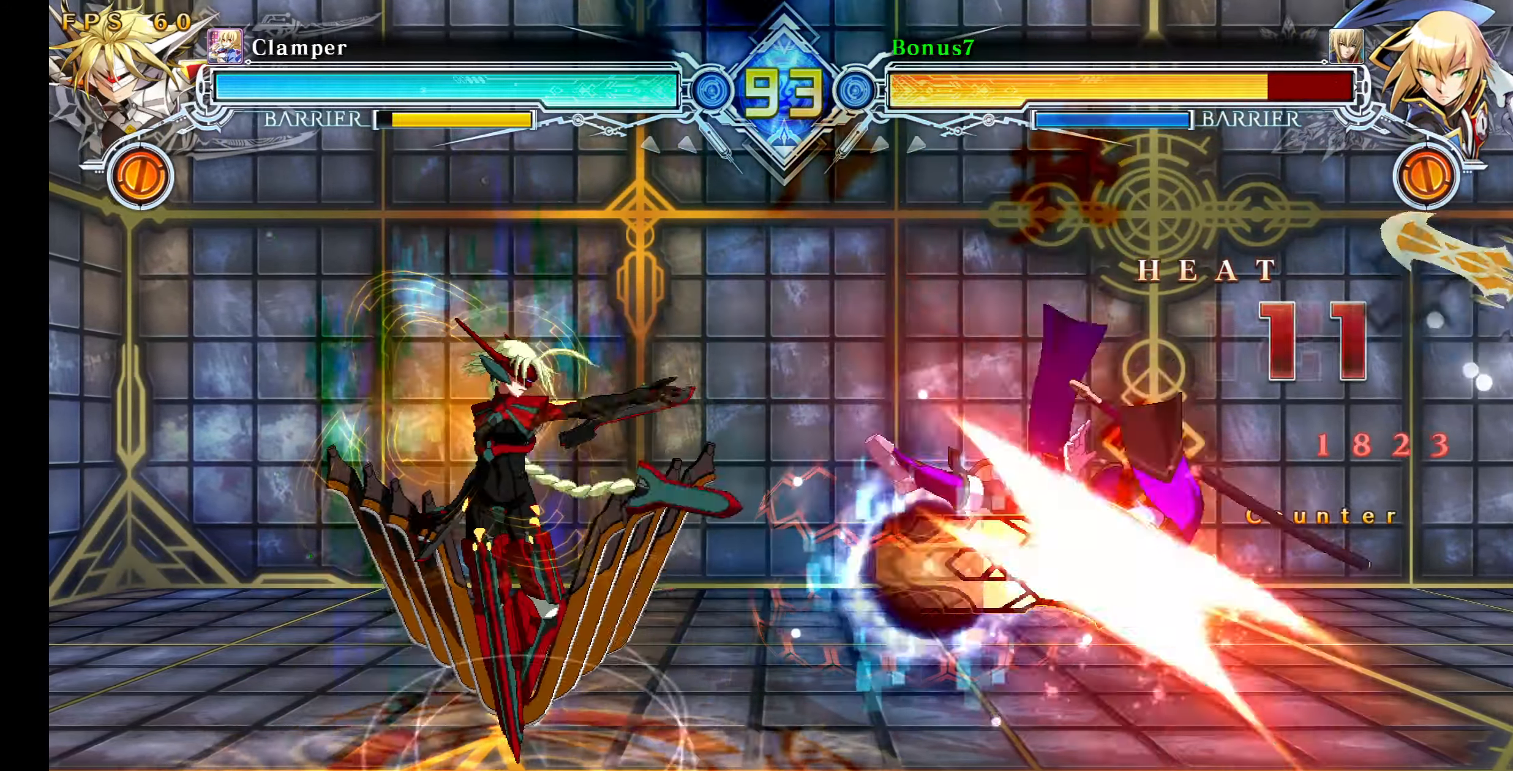
{"buttons": ["SQUARE", "TRIANGLE", "DPAD_RIGHT"], "events": []}
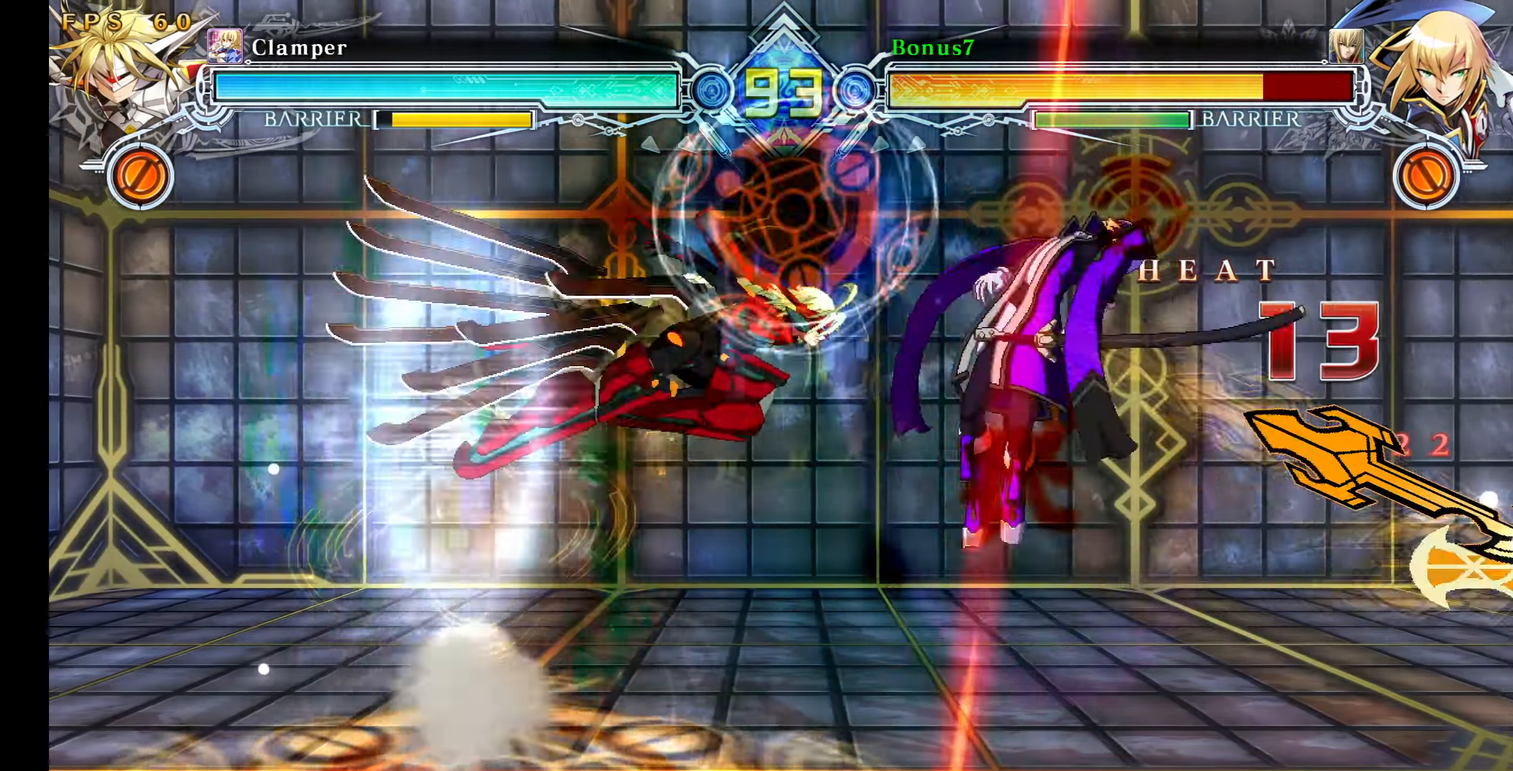
{"buttons": ["SQUARE", "TRIANGLE", "DPAD_RIGHT"], "events": []}
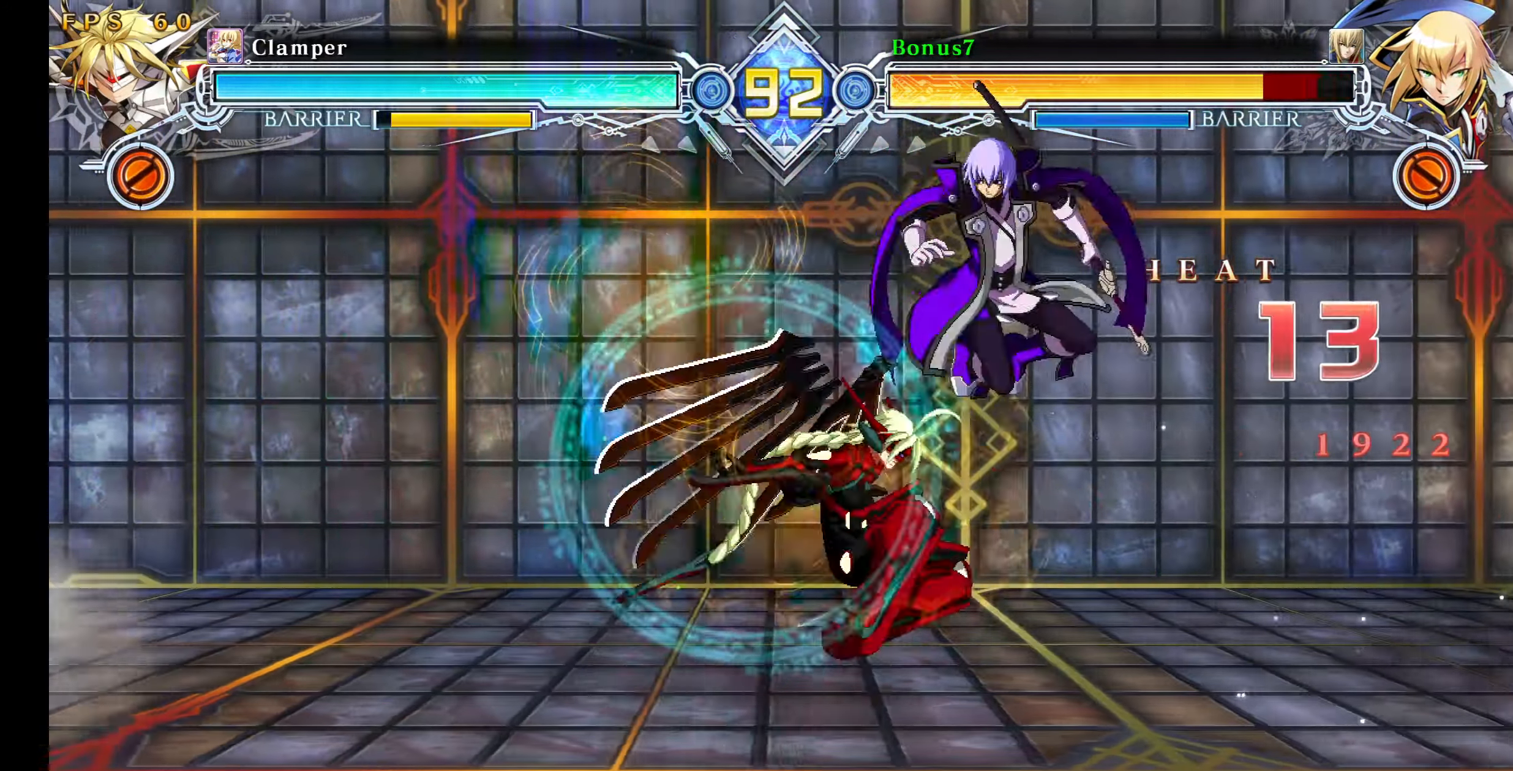
{"buttons": ["SQUARE", "TRIANGLE", "DPAD_DOWN", "DPAD_RIGHT"], "events": [[200, "DPAD_DOWN", "down"], [200, "TRIANGLE", "up"], [267, "TRIANGLE", "down"]]}
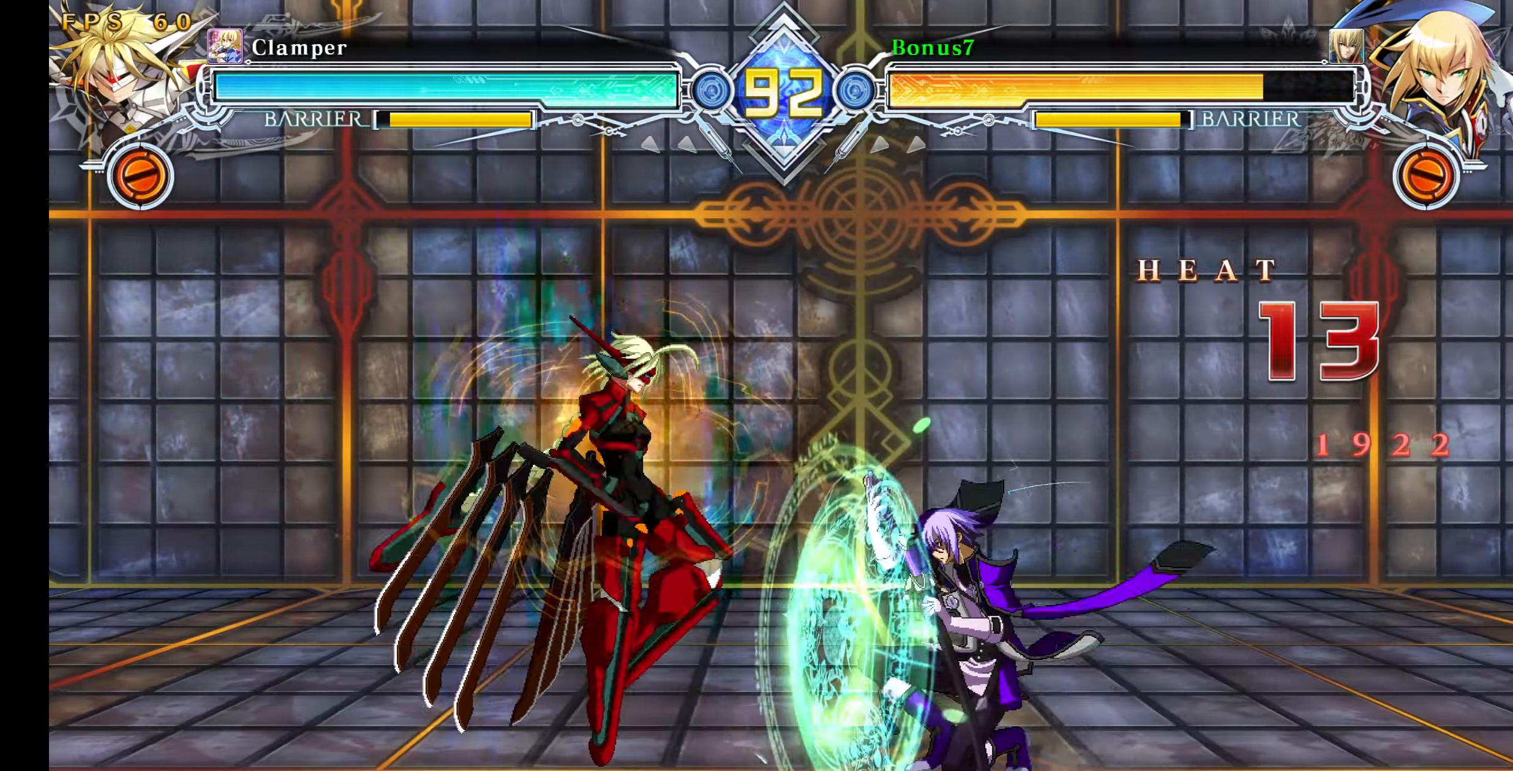
{"buttons": ["SQUARE", "TRIANGLE", "DPAD_DOWN", "DPAD_RIGHT"], "events": [[50, "SQUARE", "up"], [50, "TRIANGLE", "up"], [167, "DPAD_DOWN", "up"], [167, "DPAD_RIGHT", "up"], [167, "R1", "down"], [267, "R1", "up"], [333, "DPAD_DOWN", "down"], [333, "DPAD_LEFT", "down"], [367, "DPAD_LEFT", "up"], [400, "DPAD_RIGHT", "down"], [500, "SQUARE", "down"], [500, "TRIANGLE", "down"]]}
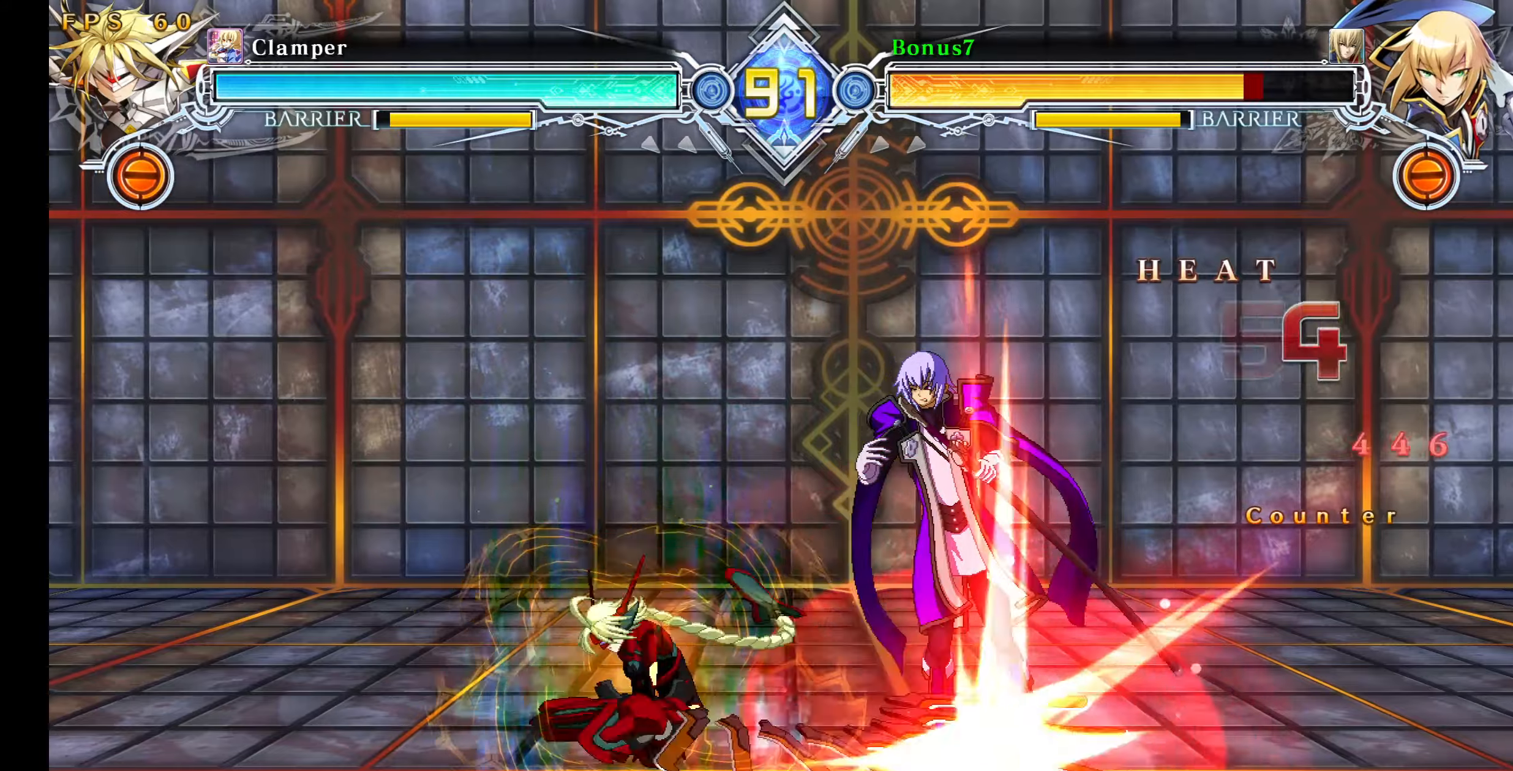
{"buttons": ["SQUARE", "TRIANGLE"], "events": [[84, "DPAD_DOWN", "up"], [134, "DPAD_RIGHT", "up"]]}
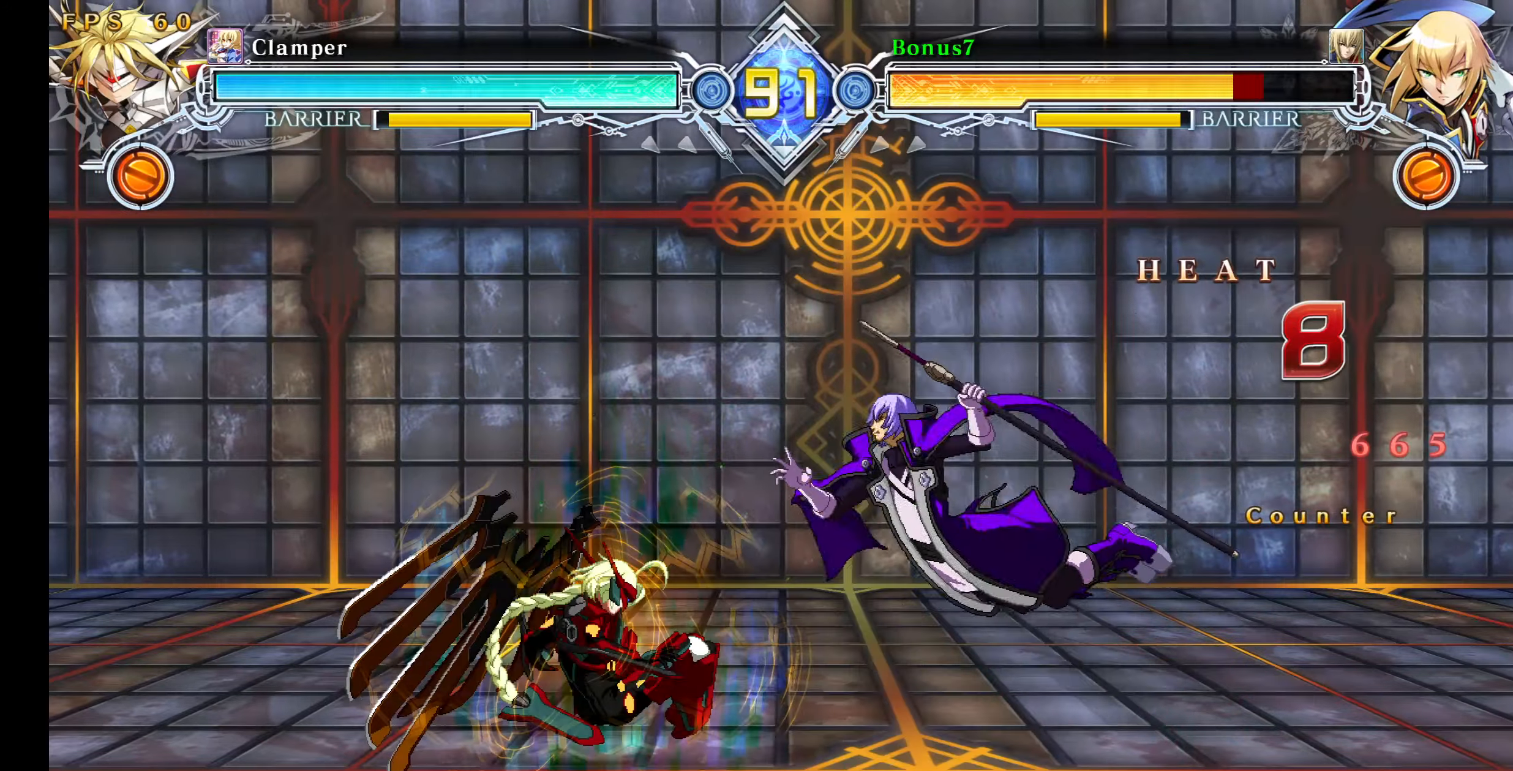
{"buttons": ["SQUARE", "TRIANGLE"], "events": []}
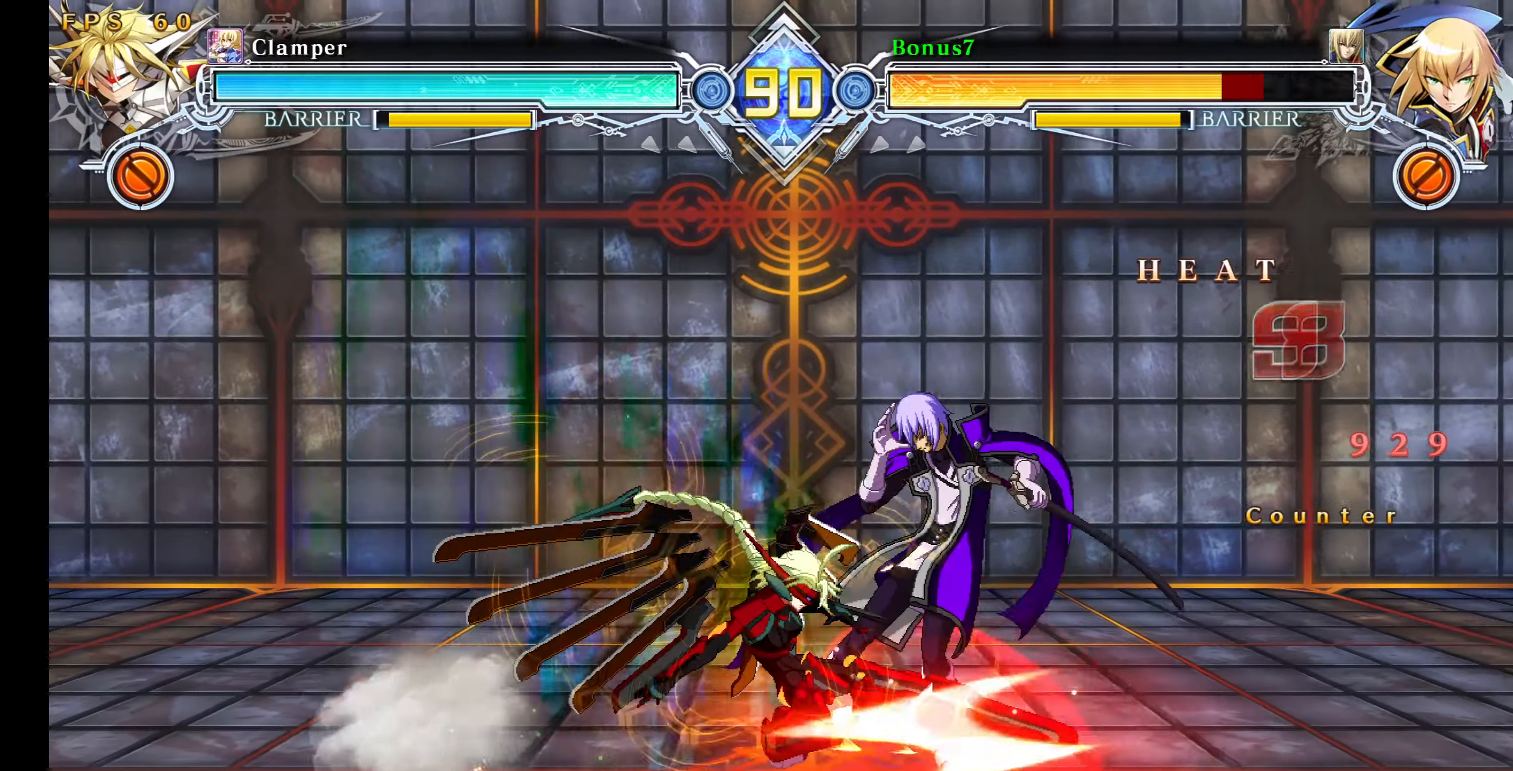
{"buttons": ["SQUARE", "TRIANGLE", "DPAD_RIGHT"], "events": [[117, "DPAD_RIGHT", "down"]]}